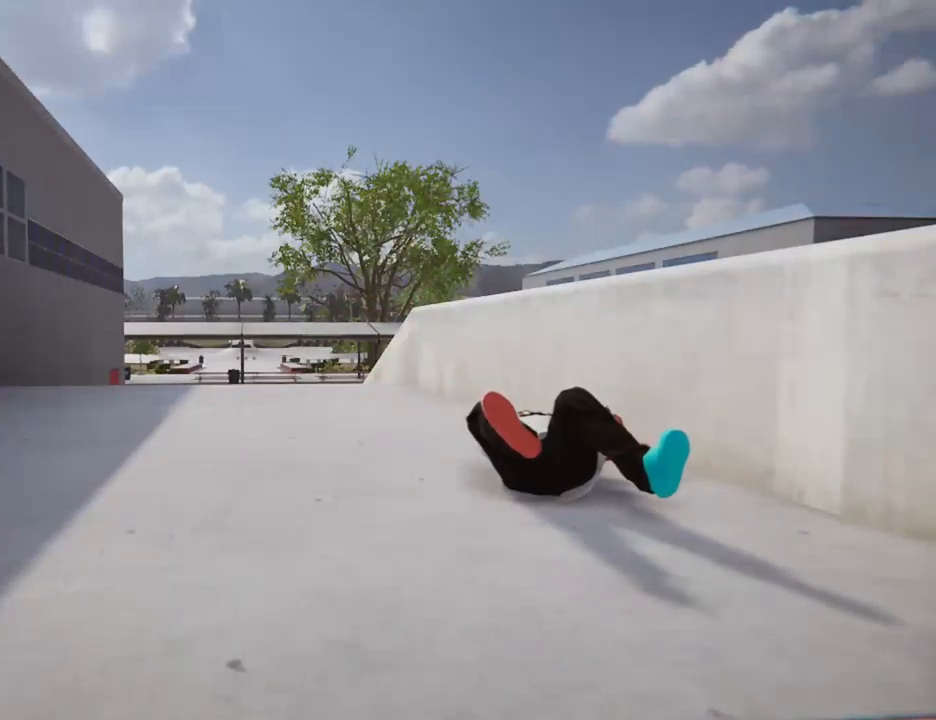
Gameplay with a controller (Xbox layout); each line is a JSON object with the inputs held at the frame after it. "events" lists button and stick changes between this image and that frame as [ms after this image, input, new state], when the widget could be followed in between. Not read: L3 R3 SELECT.
{"buttons": ["X"], "left_stick": "center", "right_stick": "center", "events": [[268, "X", "down"]]}
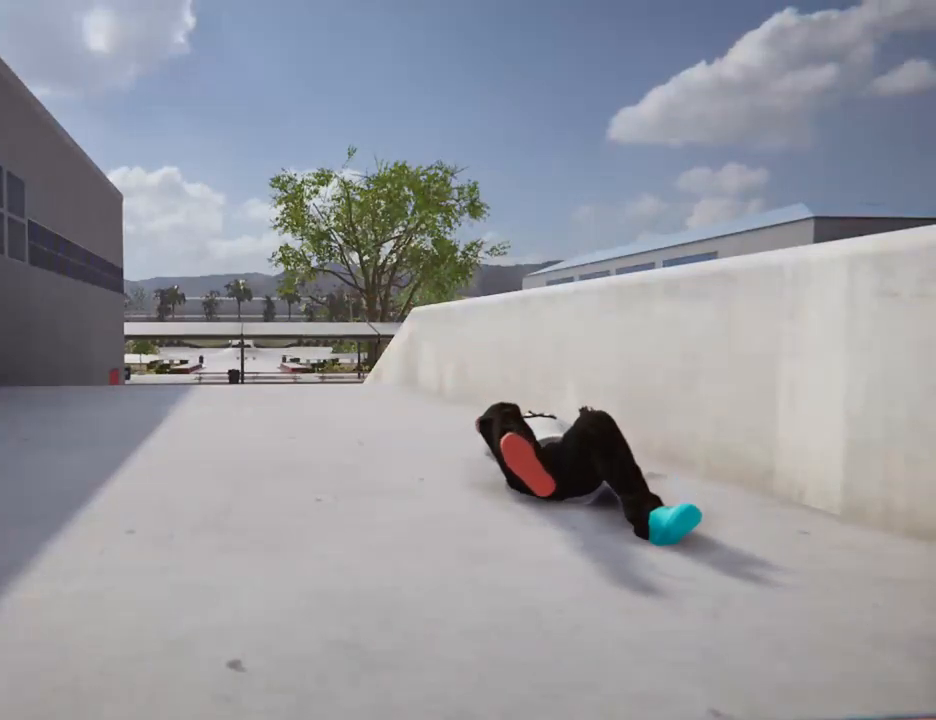
{"buttons": [], "left_stick": "center", "right_stick": "center", "events": [[403, "X", "up"]]}
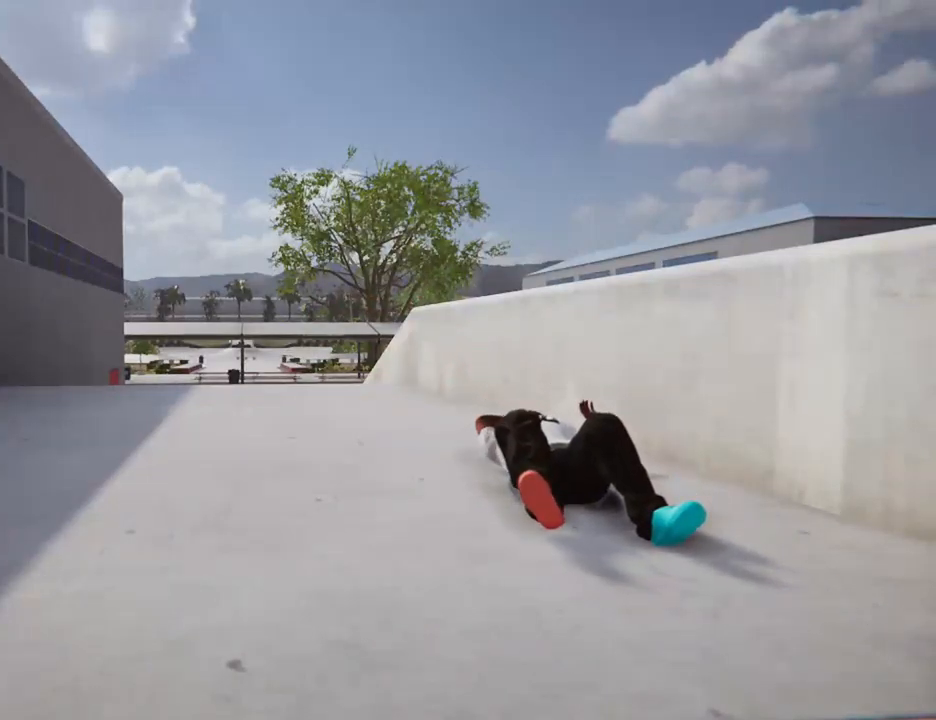
{"buttons": ["X"], "left_stick": "center", "right_stick": "center", "events": [[33, "X", "down"]]}
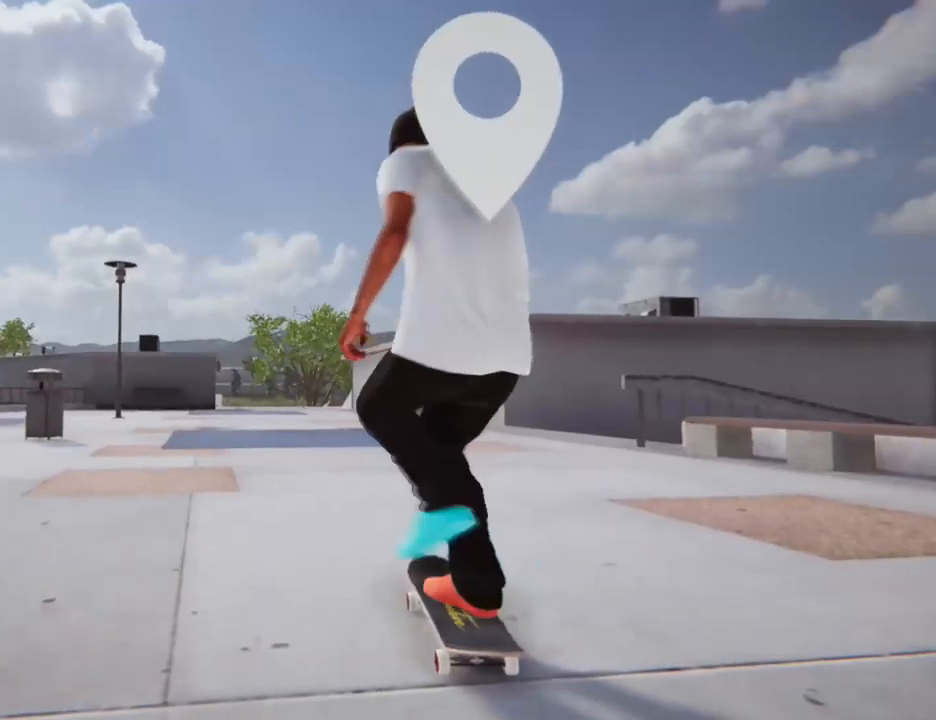
{"buttons": ["X"], "left_stick": "center", "right_stick": "center", "events": []}
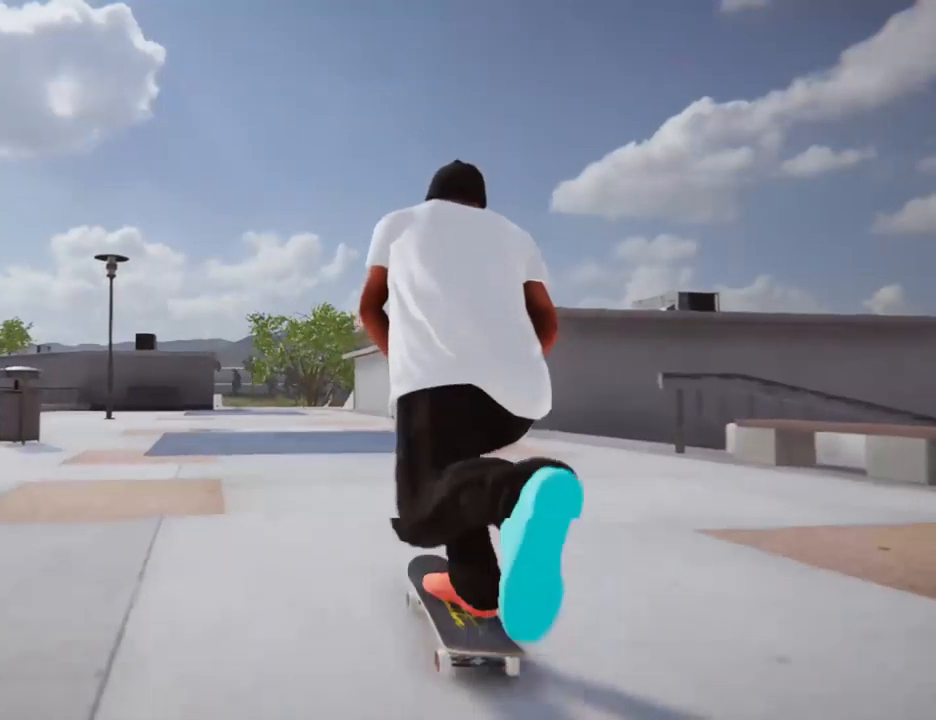
{"buttons": ["X", "L1"], "left_stick": "center", "right_stick": "center"}